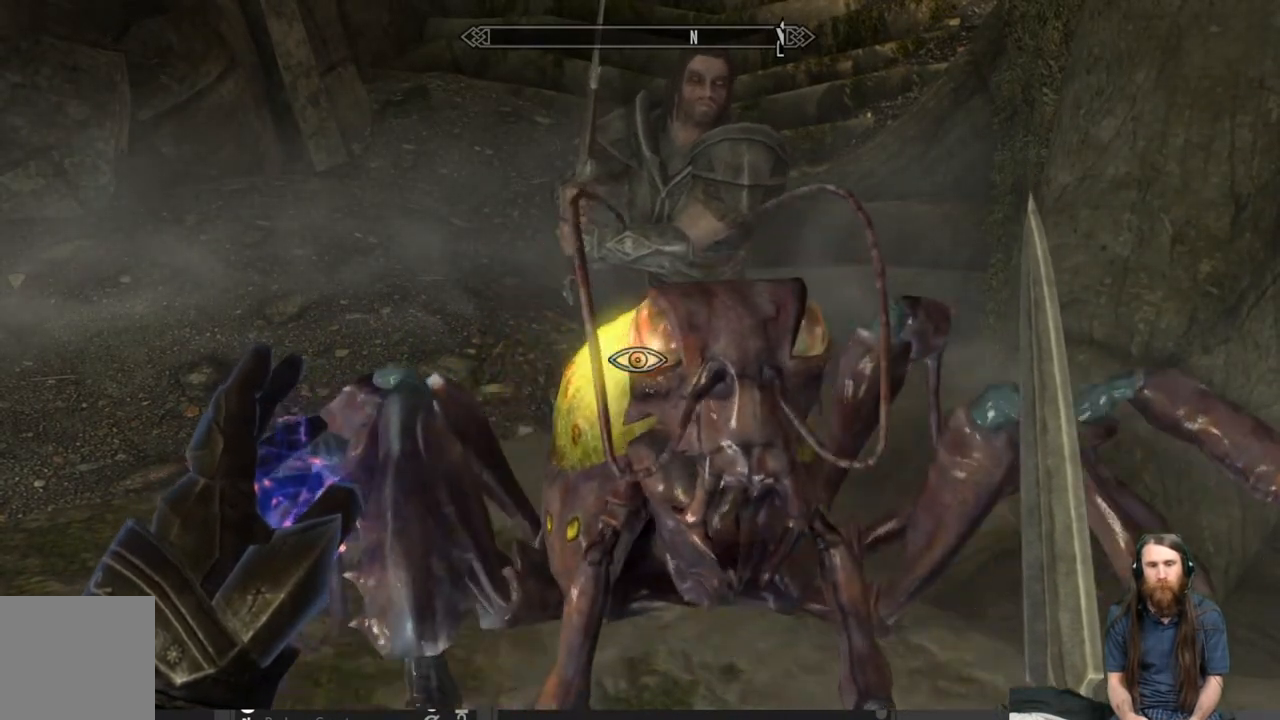
Gameplay with a controller (Xbox layout); each line is a JSON object with the inputs held at the frame after it. "events" lists button and stick changes between this image and that frame as [ms after this image, input, new state], when the widget could be followed in between.
{"buttons": [], "left_stick": "center", "right_stick": "center", "events": [[450, "right_stick", "center"]]}
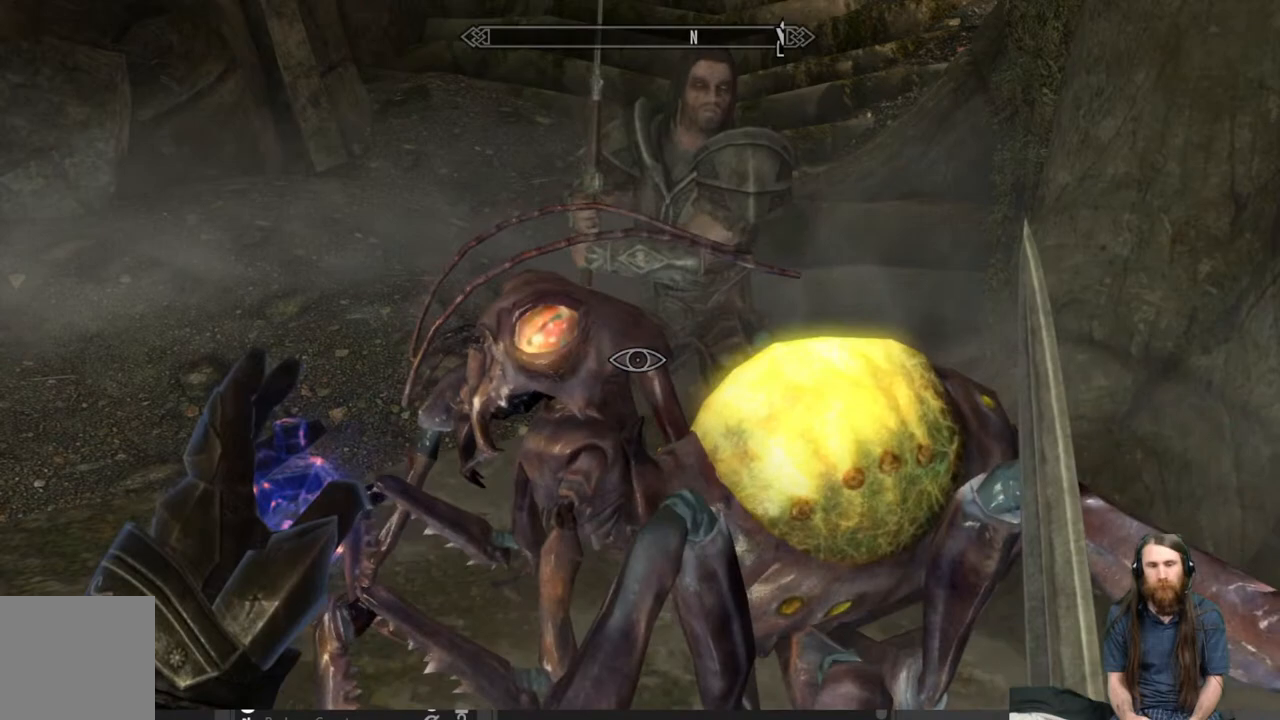
{"buttons": [], "left_stick": "center", "right_stick": "center", "events": [[183, "right_stick", "right"], [317, "right_stick", "center"]]}
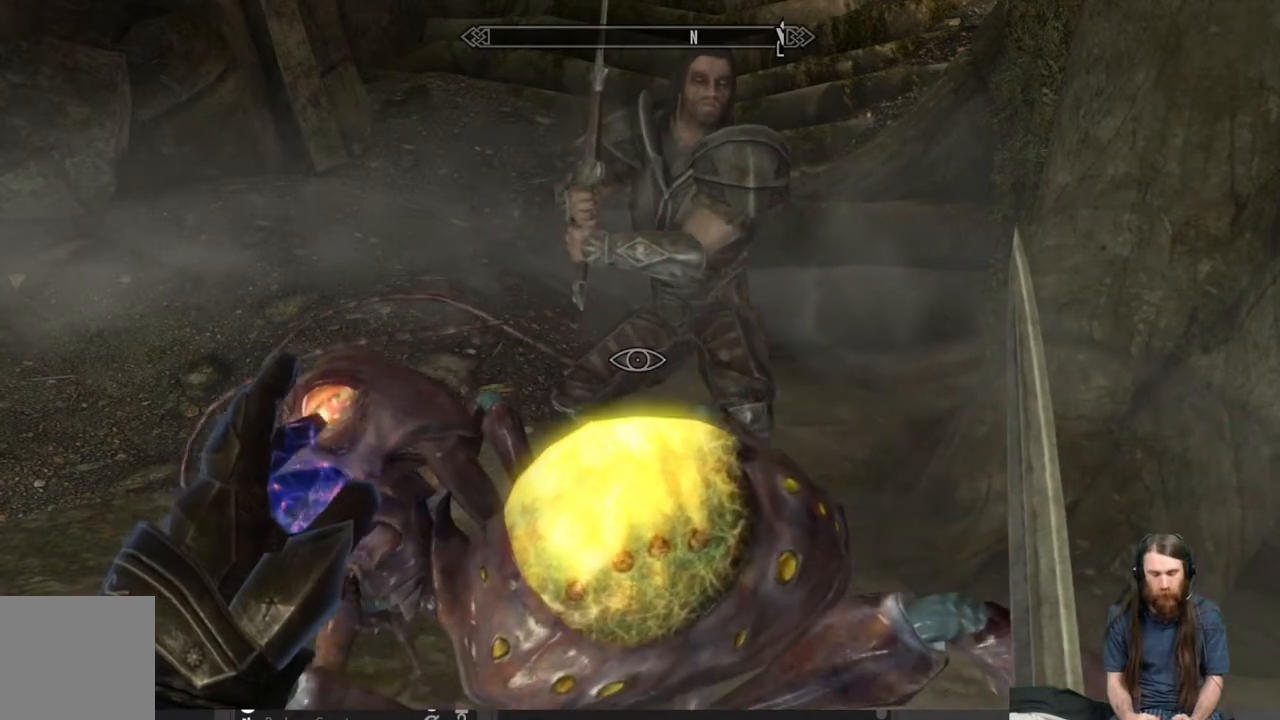
{"buttons": [], "left_stick": "center", "right_stick": "right", "events": [[467, "right_stick", "right"]]}
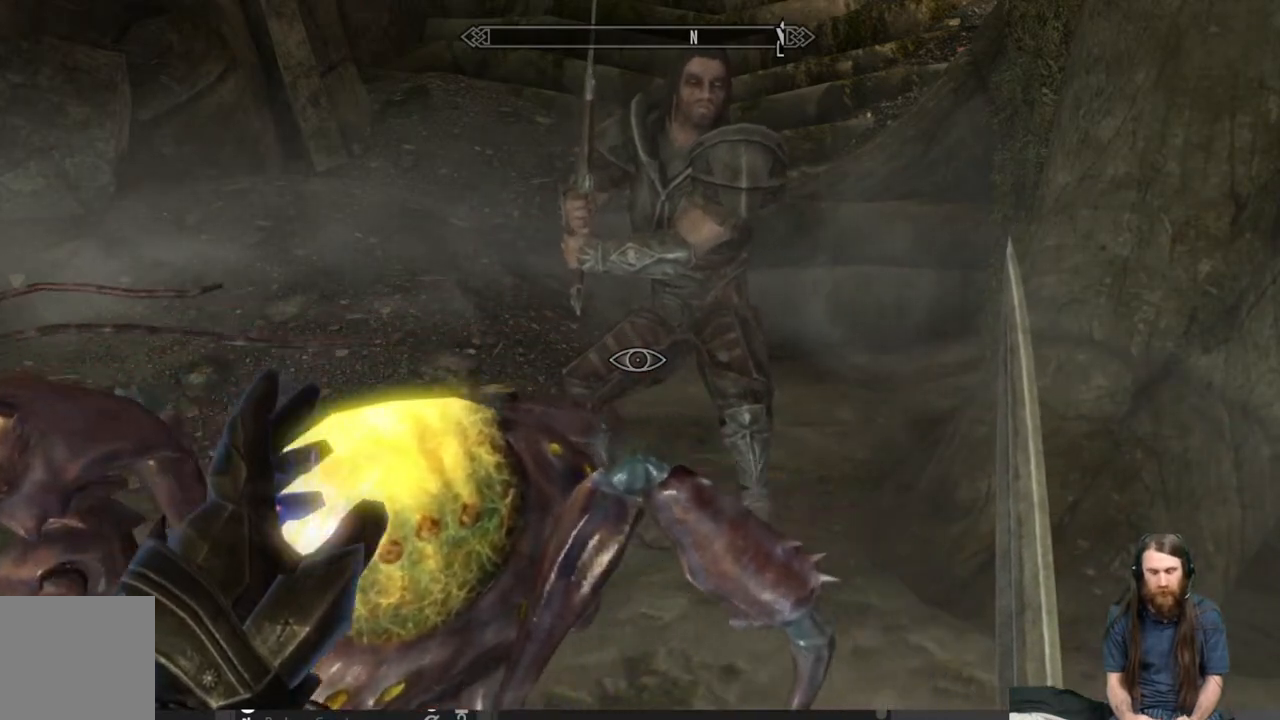
{"buttons": [], "left_stick": "left", "right_stick": "right", "events": [[183, "right_stick", "center"], [300, "right_stick", "right"], [417, "left_stick", "left"]]}
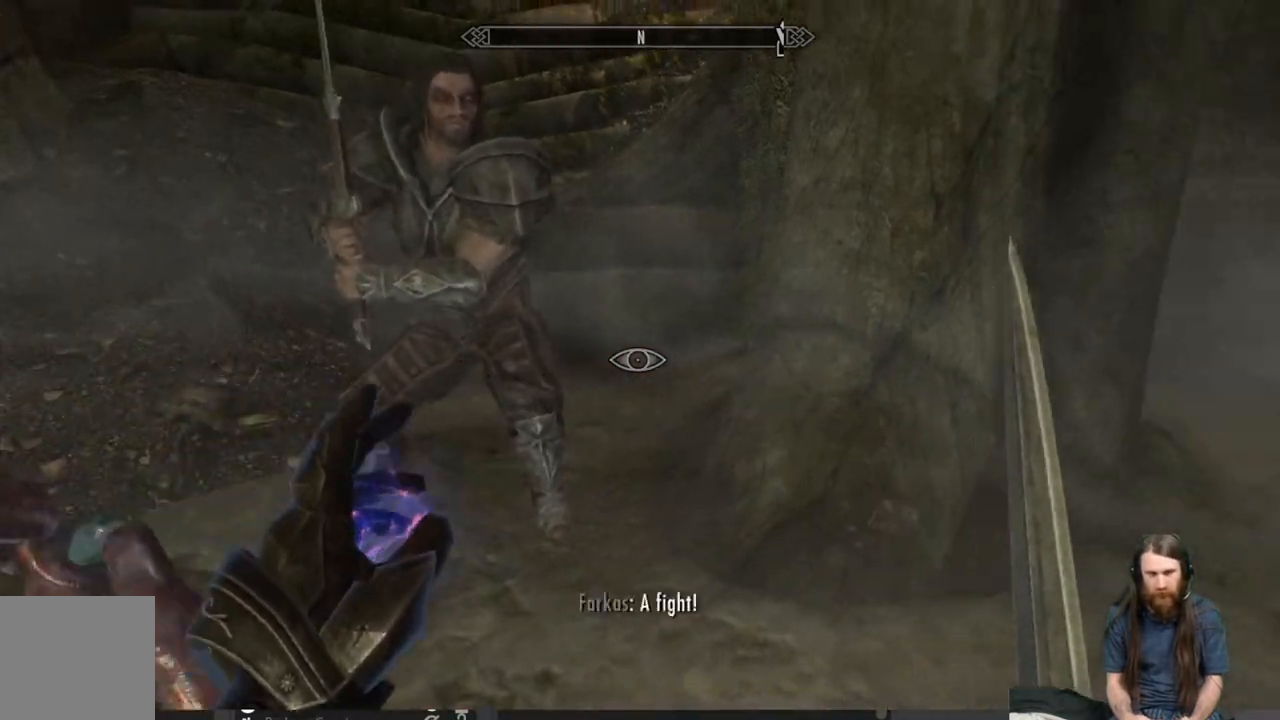
{"buttons": [], "left_stick": "left", "right_stick": "center", "events": [[17, "right_stick", "center"], [133, "left_stick", "center"], [400, "left_stick", "left"]]}
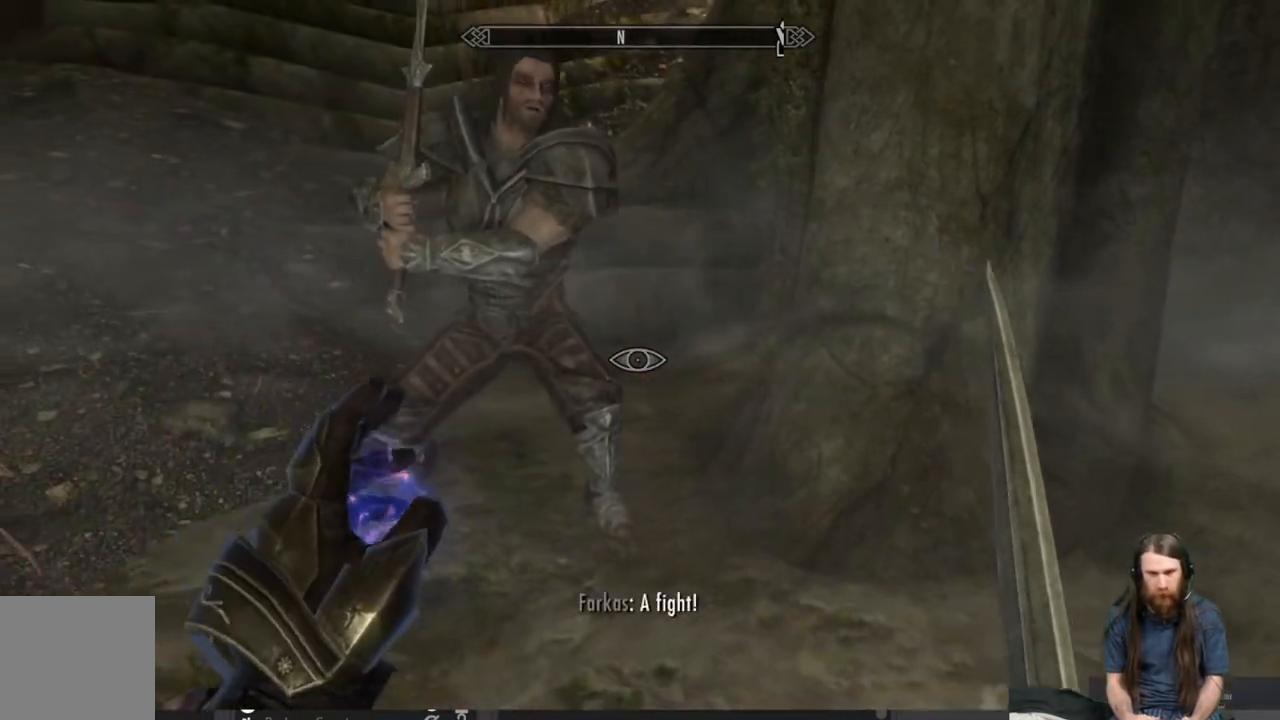
{"buttons": [], "left_stick": "down-left", "right_stick": "up-right", "events": [[117, "left_stick", "center"], [133, "right_stick", "up-right"], [233, "left_stick", "up"], [467, "left_stick", "down-left"]]}
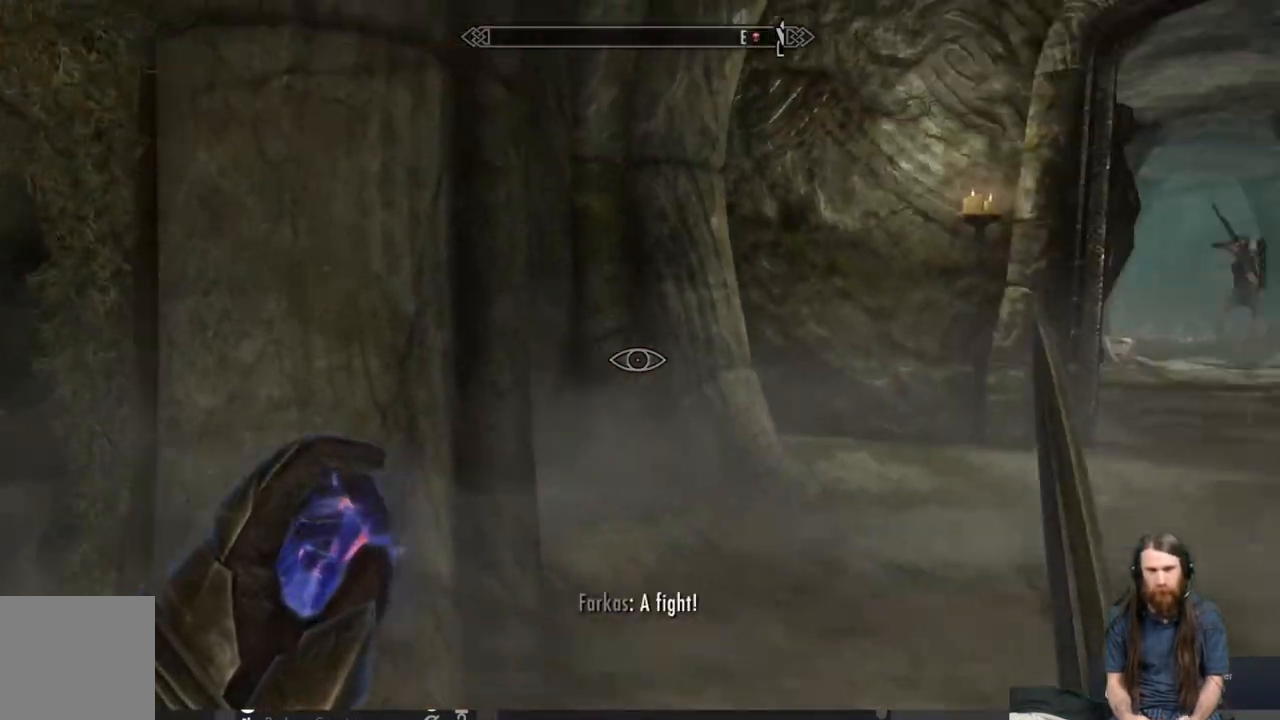
{"buttons": [], "left_stick": "center", "right_stick": "center", "events": [[83, "right_stick", "right"], [117, "left_stick", "down"], [217, "left_stick", "center"], [233, "right_stick", "center"], [333, "right_stick", "down"], [417, "right_stick", "center"]]}
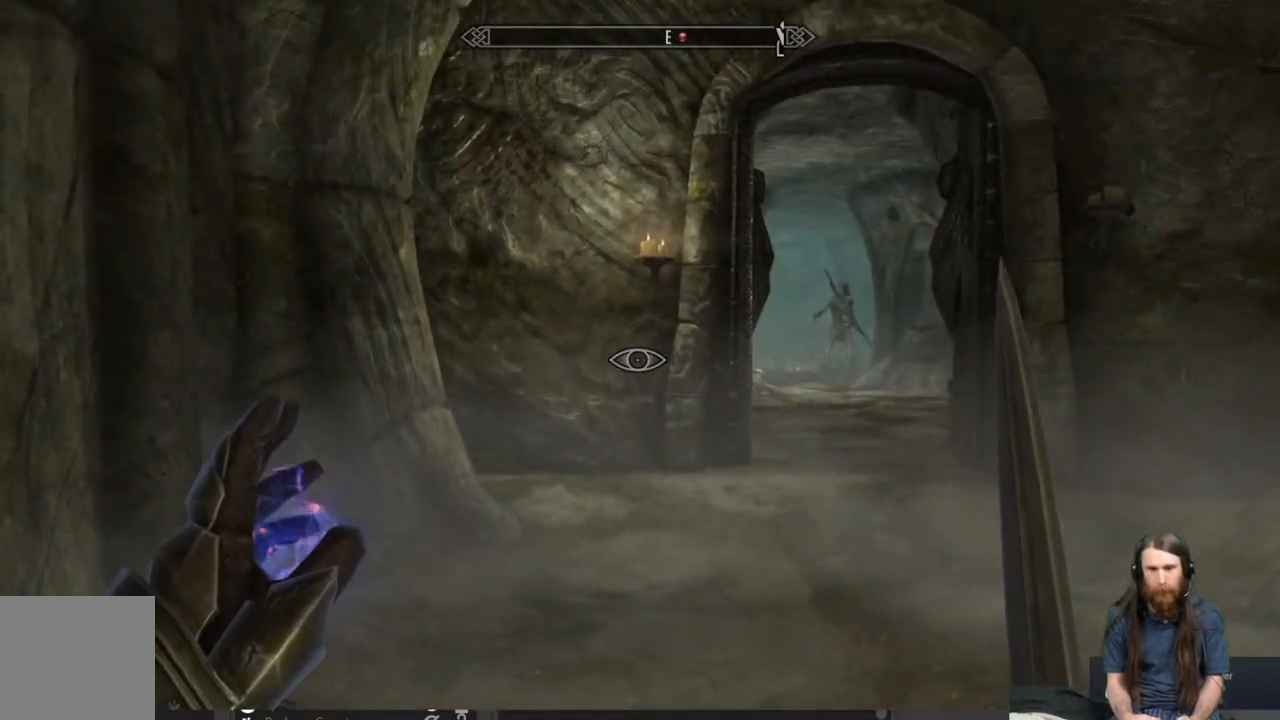
{"buttons": [], "left_stick": "center", "right_stick": "center", "events": [[100, "left_stick", "up"], [300, "left_stick", "center"]]}
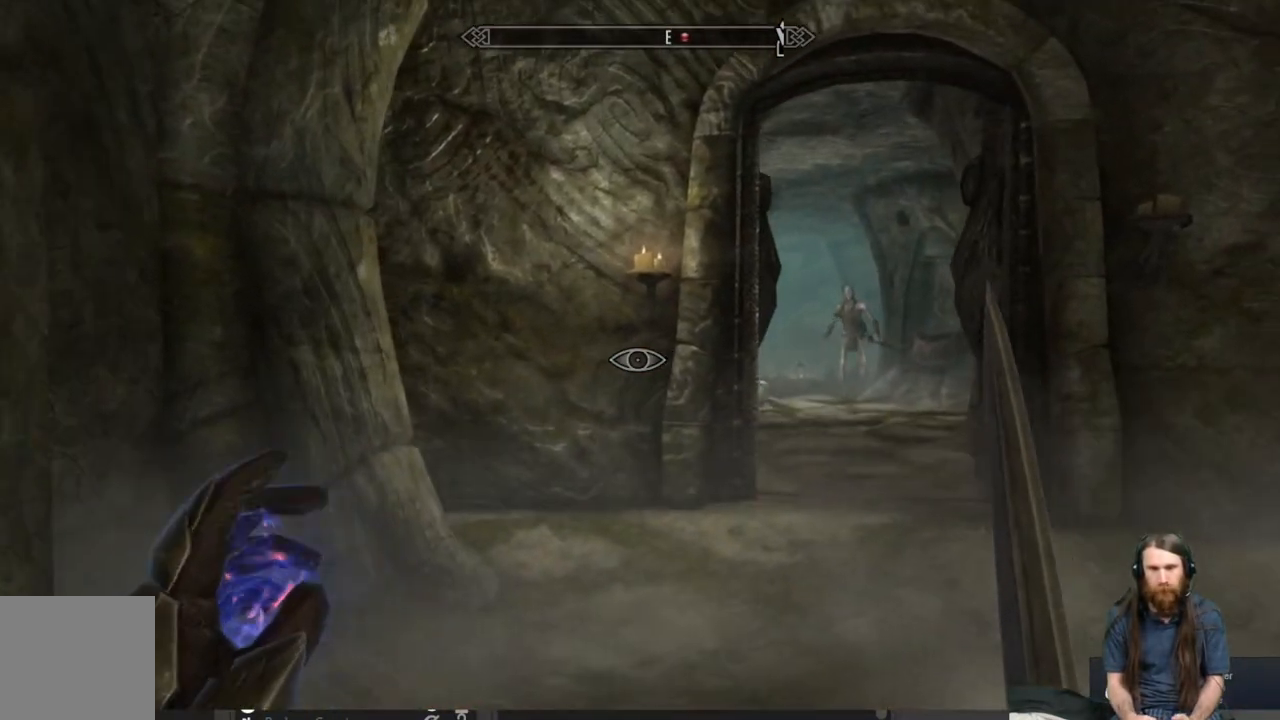
{"buttons": [], "left_stick": "center", "right_stick": "center", "events": []}
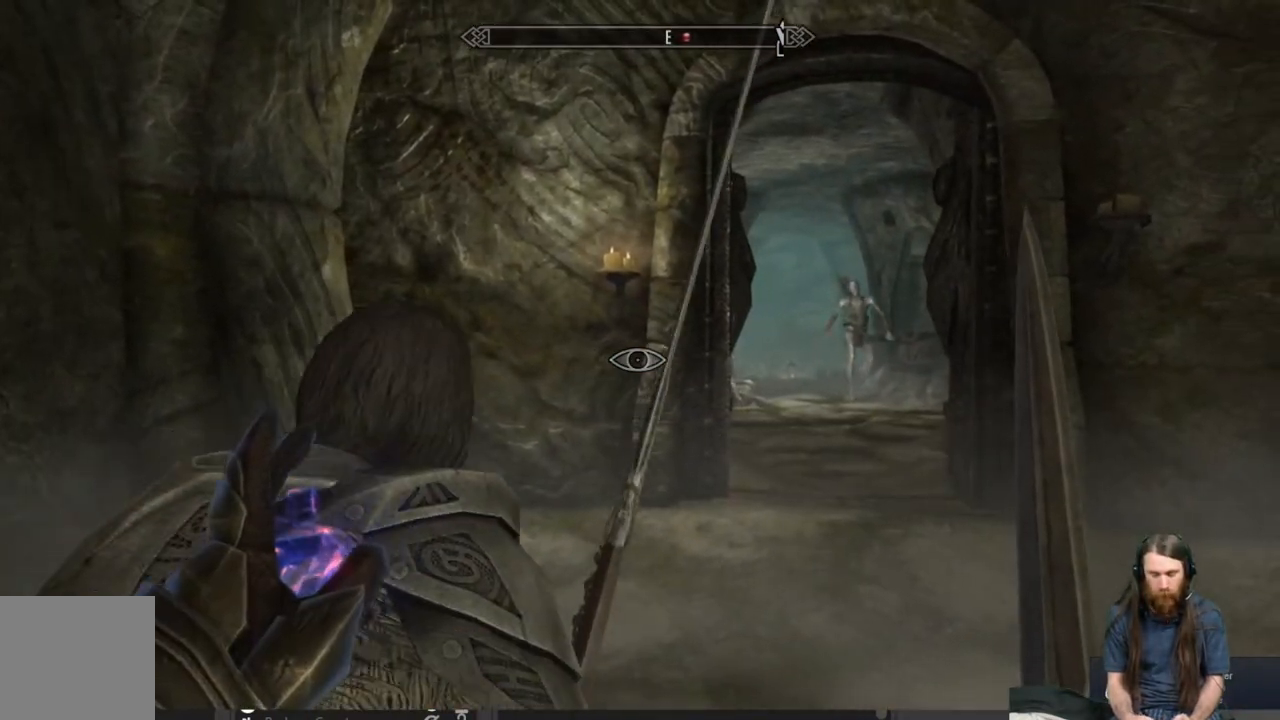
{"buttons": ["DPAD_DOWN"], "left_stick": "center", "right_stick": "center", "events": [[83, "START", "down"], [233, "START", "up"], [500, "DPAD_DOWN", "down"]]}
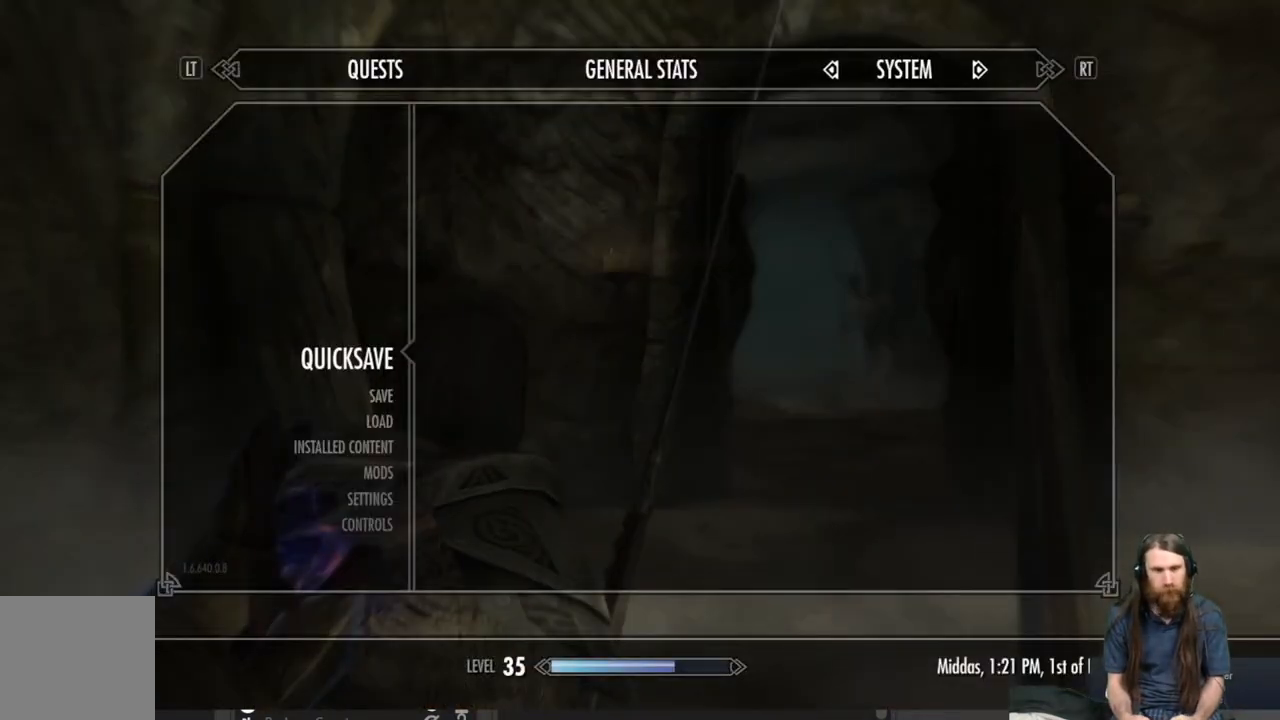
{"buttons": [], "left_stick": "center", "right_stick": "center", "events": [[100, "DPAD_DOWN", "up"], [167, "DPAD_DOWN", "down"], [267, "DPAD_DOWN", "up"], [333, "A", "down"], [467, "A", "up"]]}
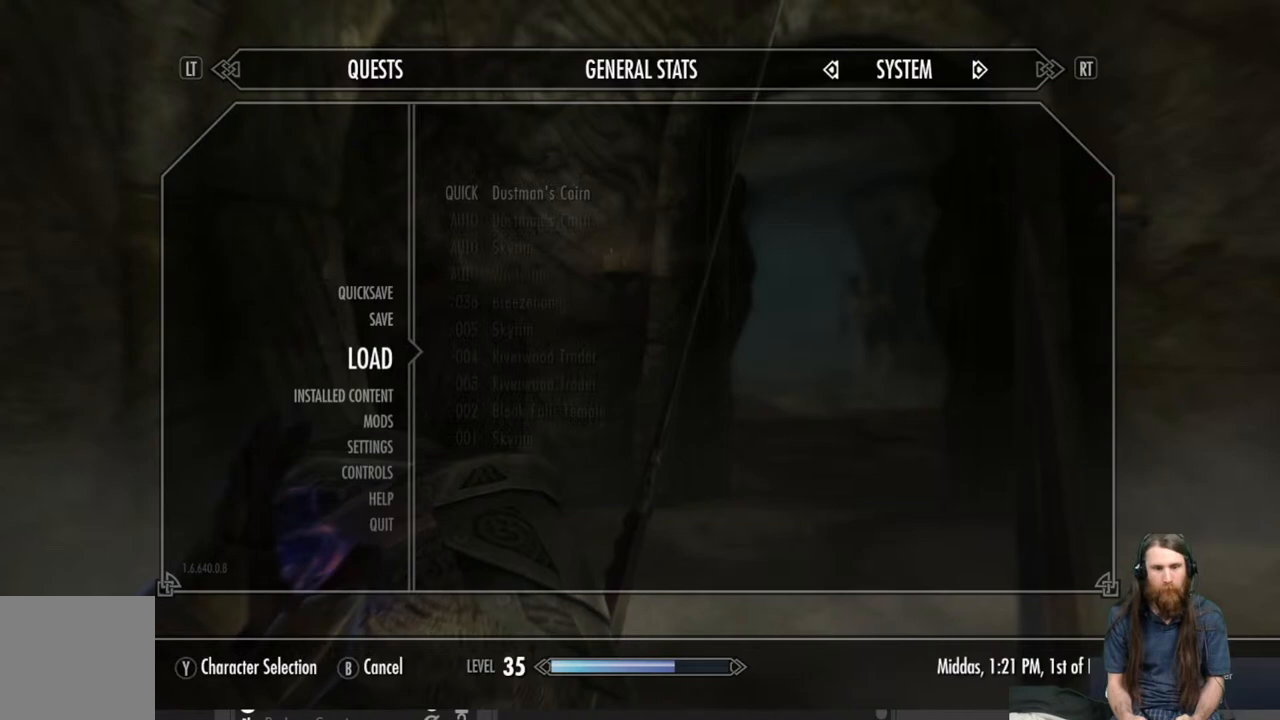
{"buttons": [], "left_stick": "center", "right_stick": "center", "events": []}
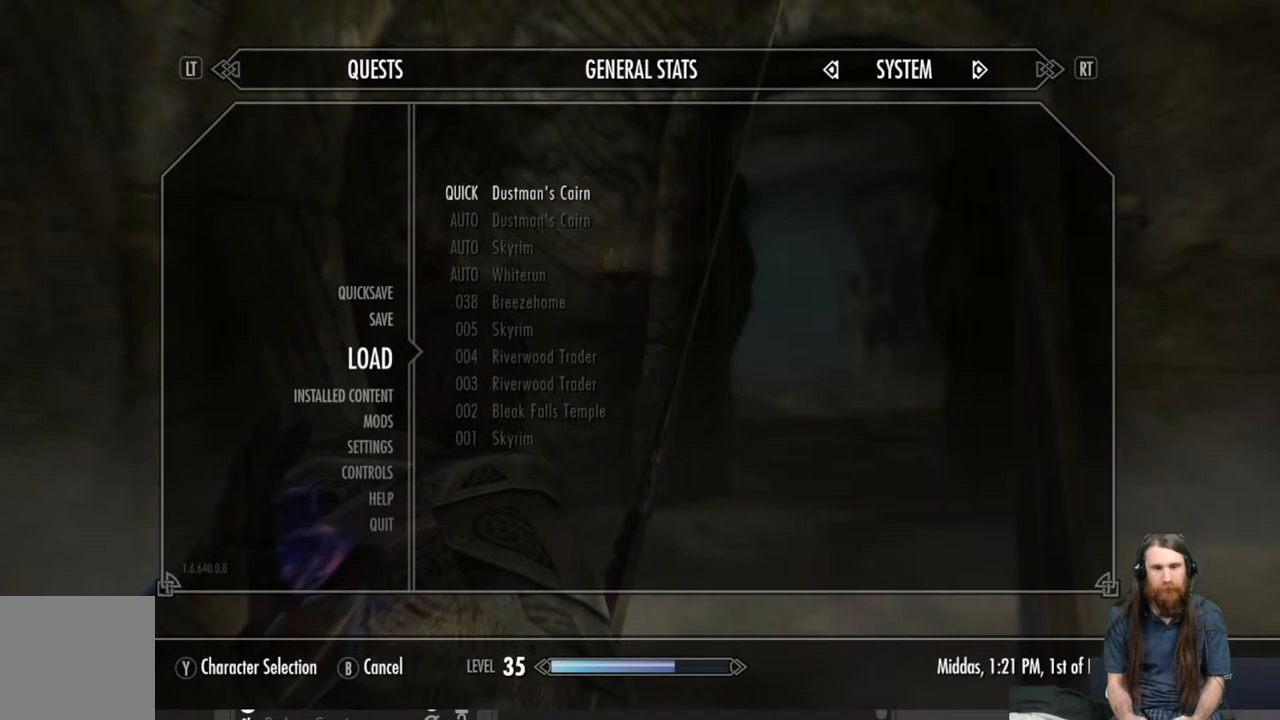
{"buttons": [], "left_stick": "center", "right_stick": "center", "events": []}
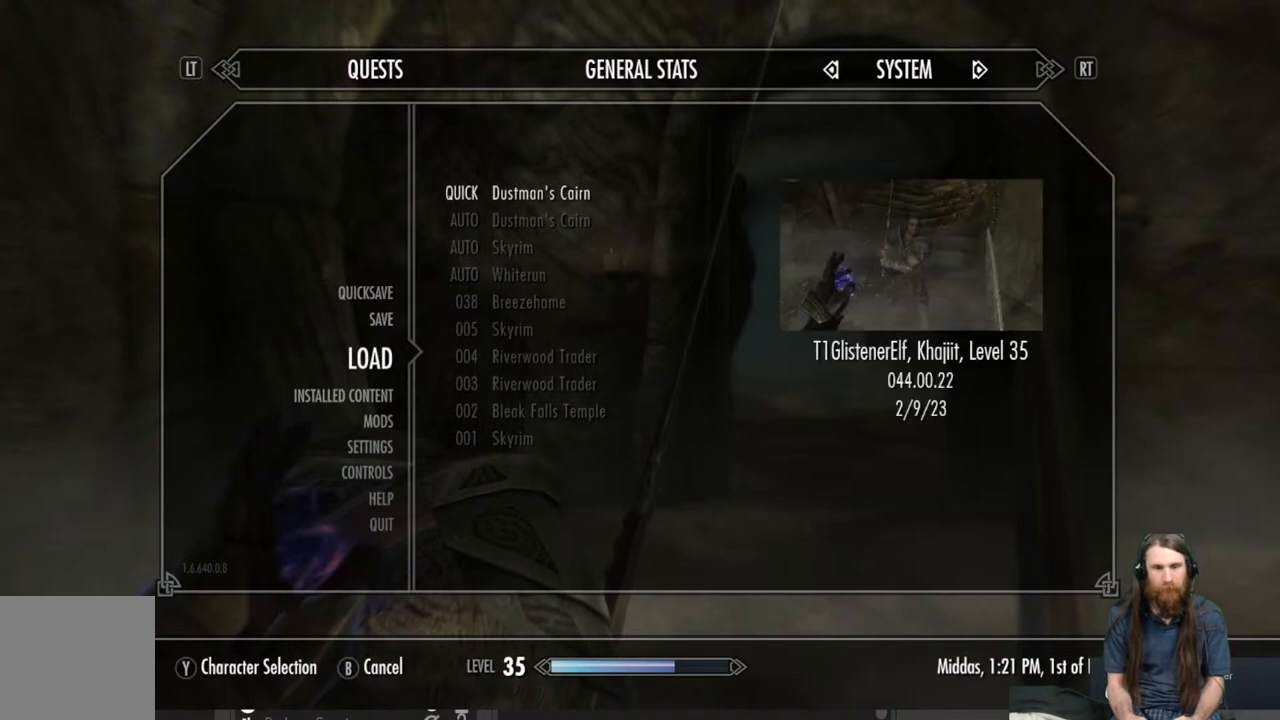
{"buttons": [], "left_stick": "center", "right_stick": "center", "events": []}
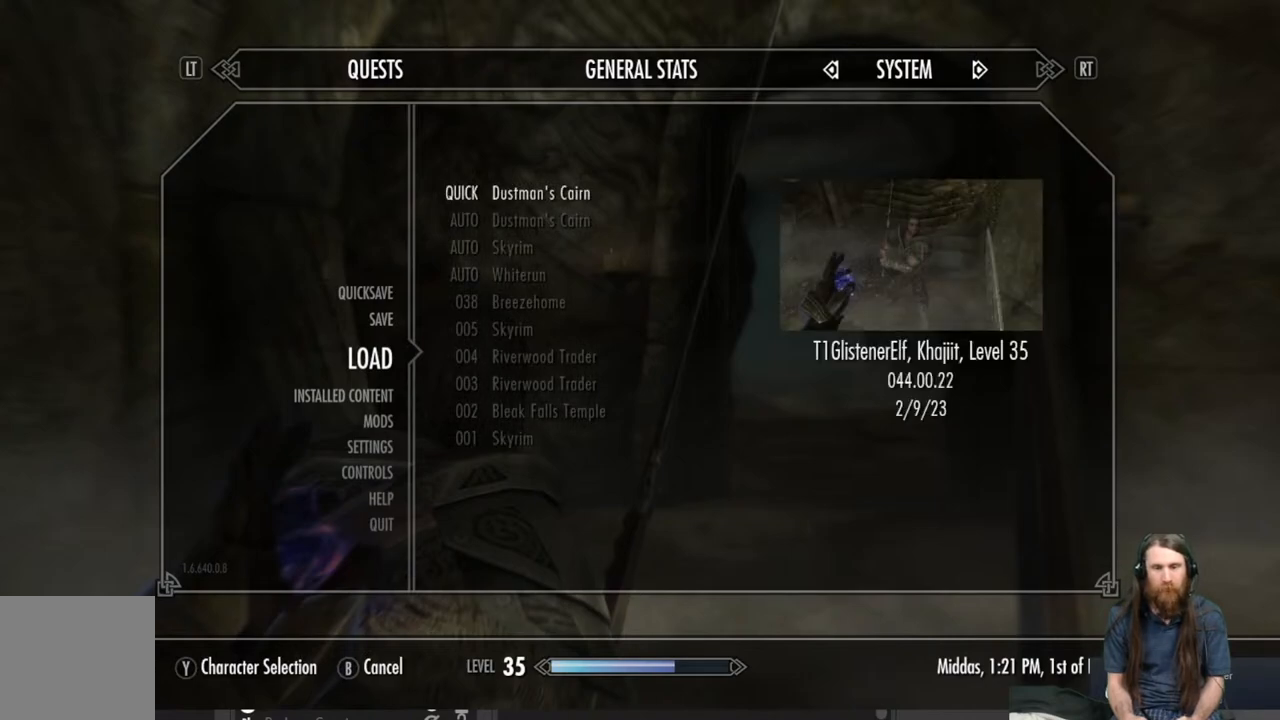
{"buttons": [], "left_stick": "center", "right_stick": "center", "events": []}
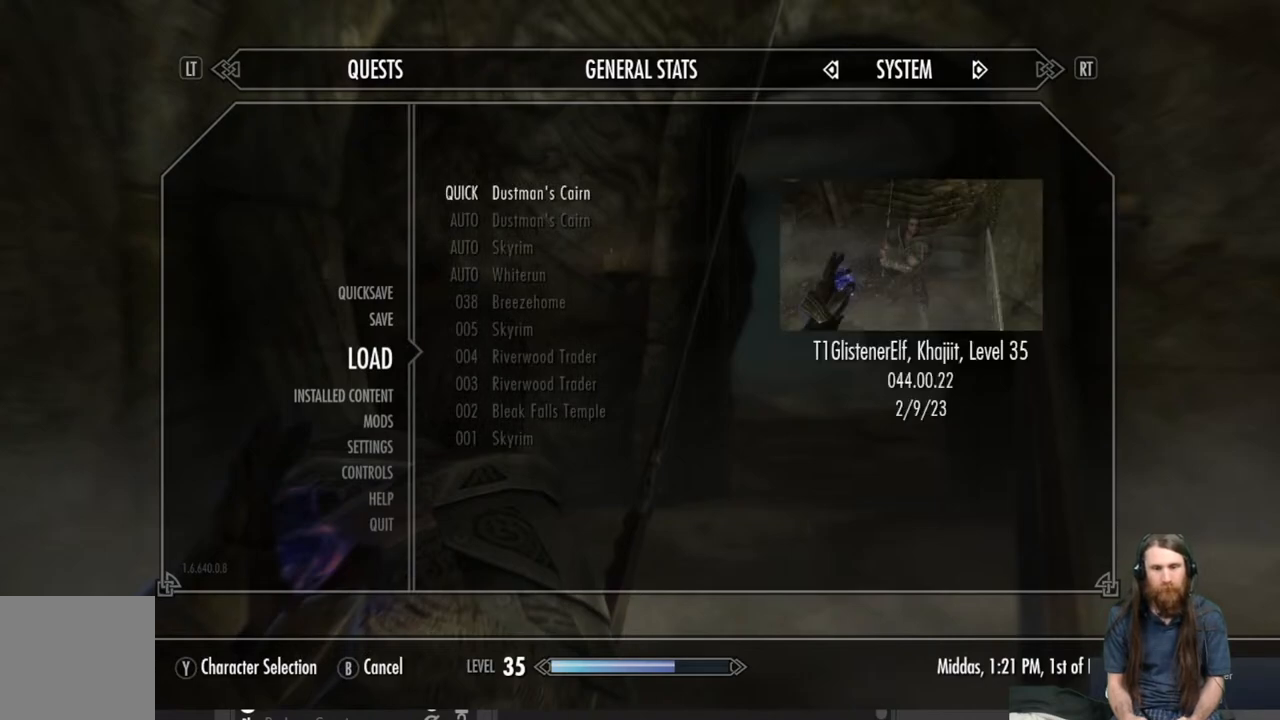
{"buttons": [], "left_stick": "center", "right_stick": "center", "events": [[250, "A", "down"], [333, "A", "up"]]}
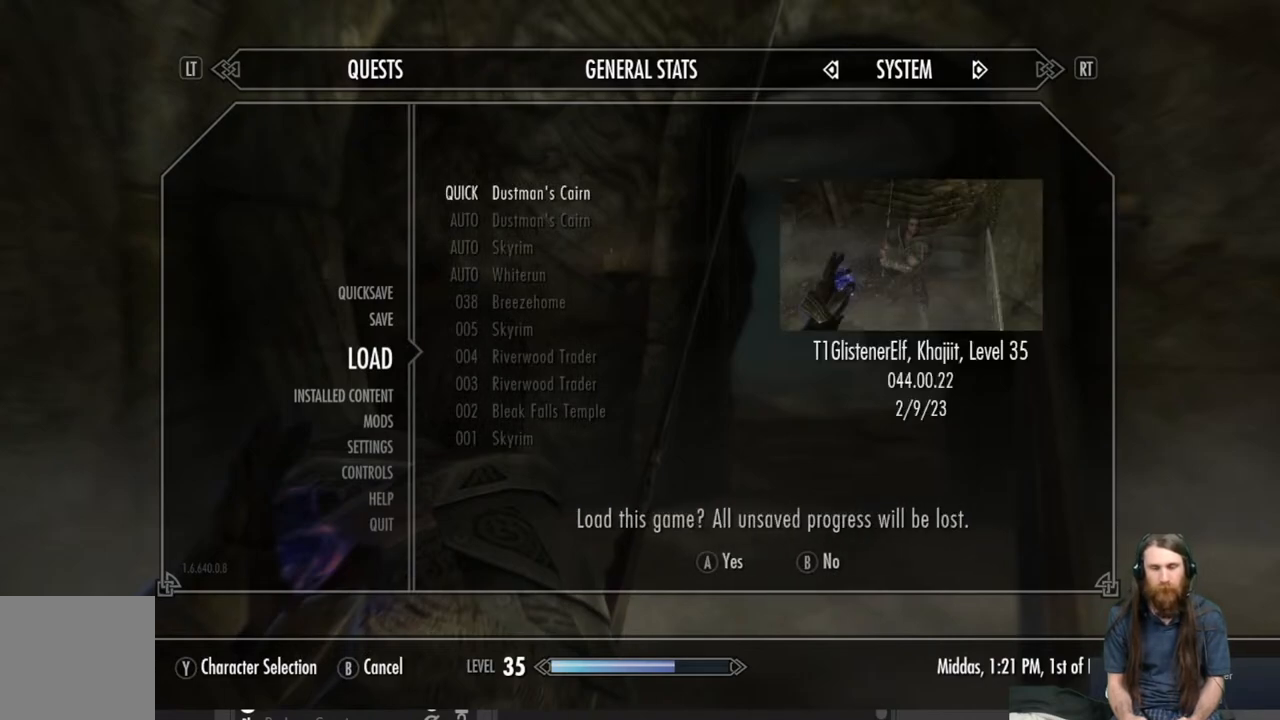
{"buttons": [], "left_stick": "center", "right_stick": "center", "events": []}
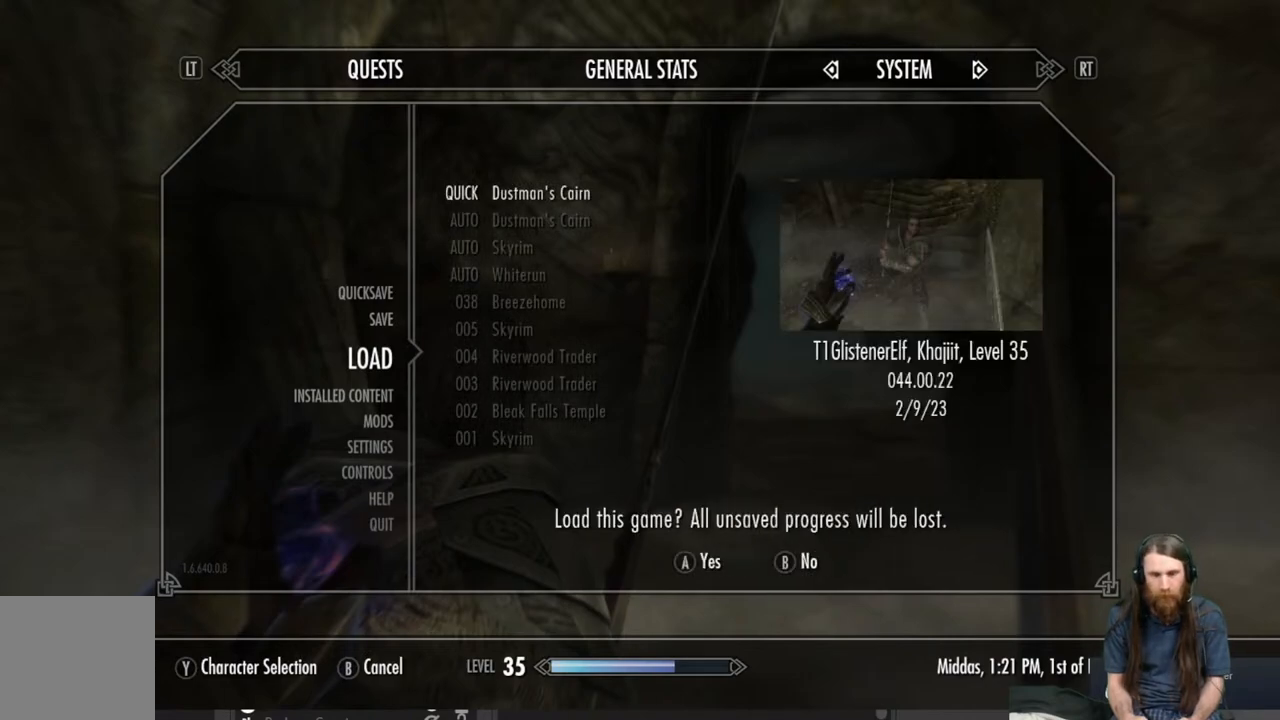
{"buttons": [], "left_stick": "center", "right_stick": "center", "events": []}
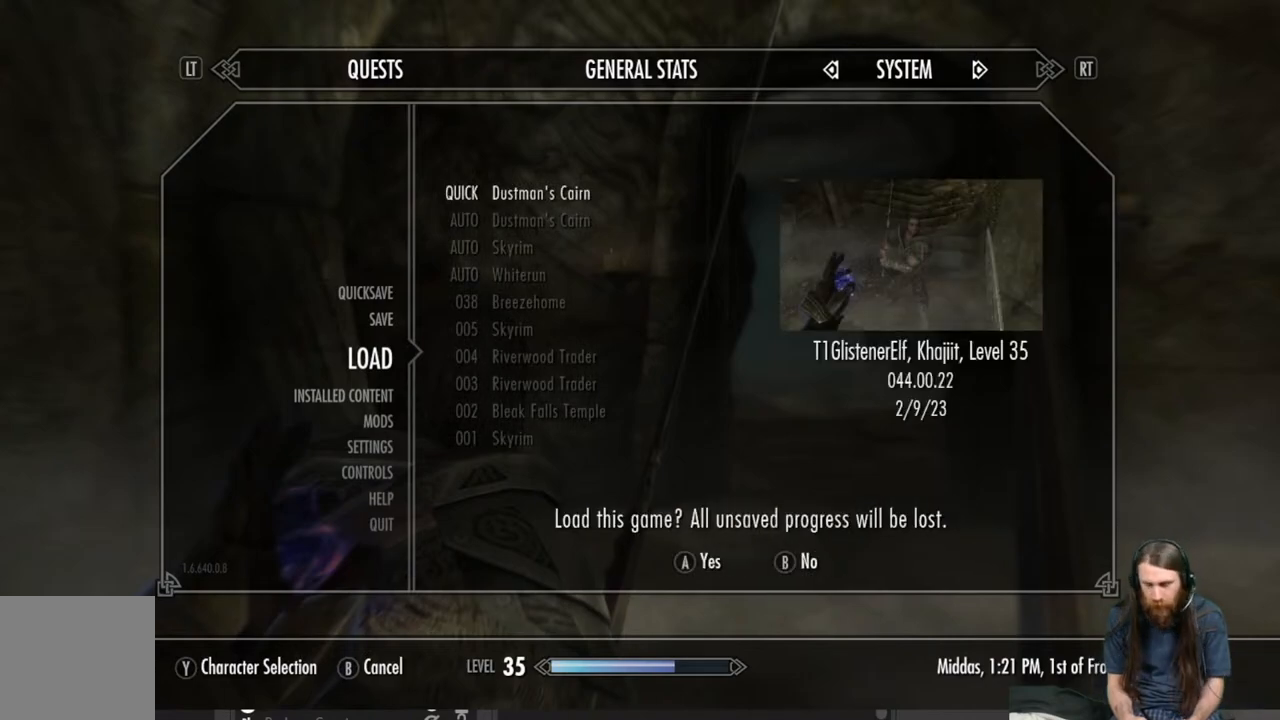
{"buttons": [], "left_stick": "center", "right_stick": "center", "events": [[50, "A", "down"], [167, "A", "up"]]}
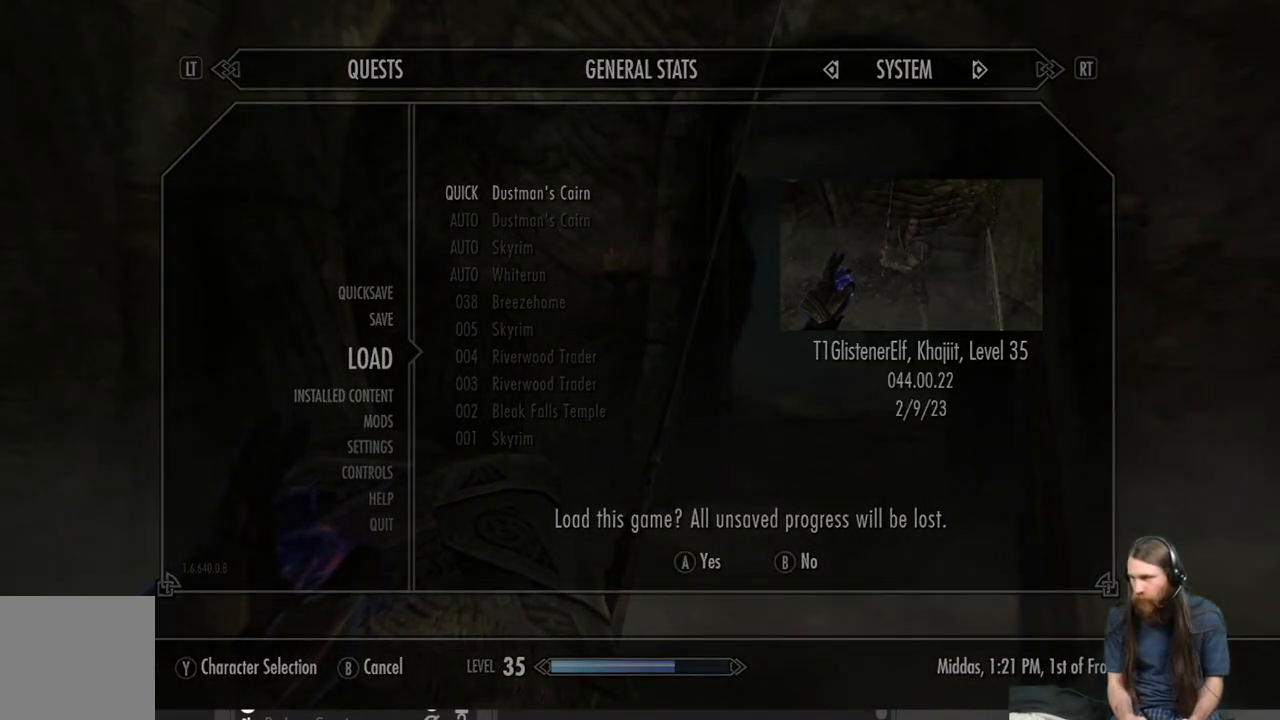
{"buttons": [], "left_stick": "center", "right_stick": "center", "events": []}
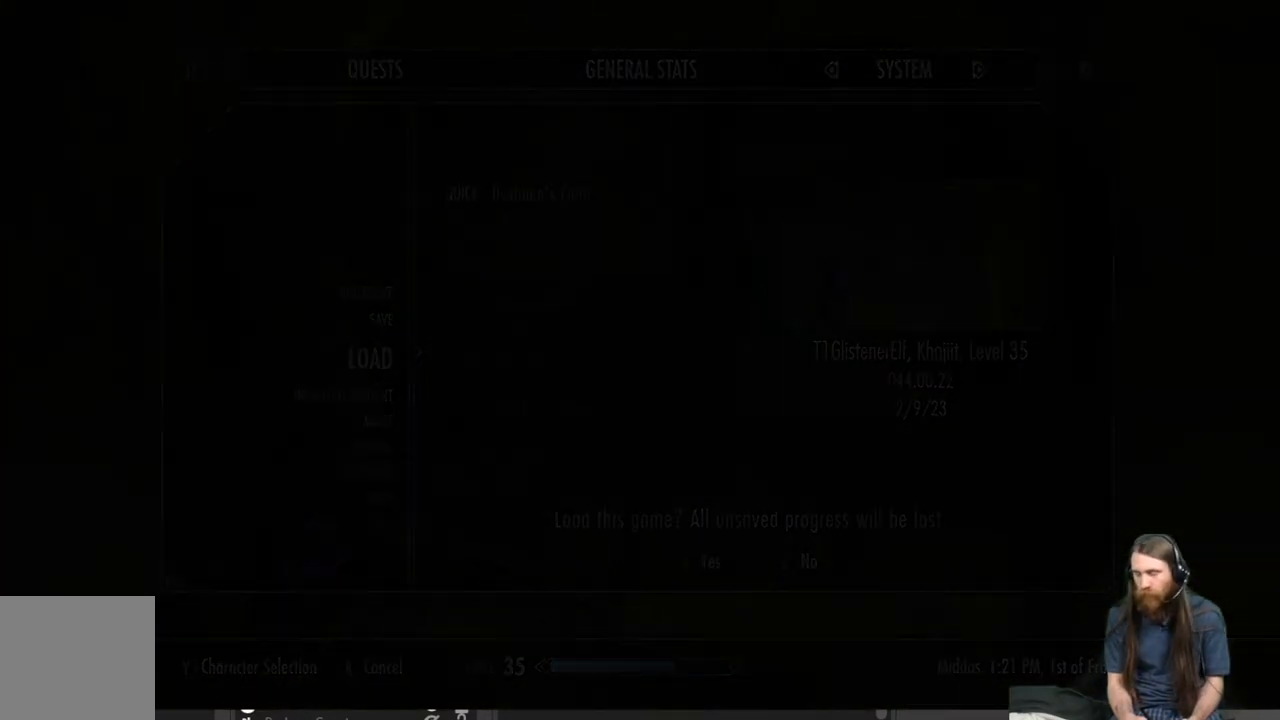
{"buttons": [], "left_stick": "center", "right_stick": "center", "events": []}
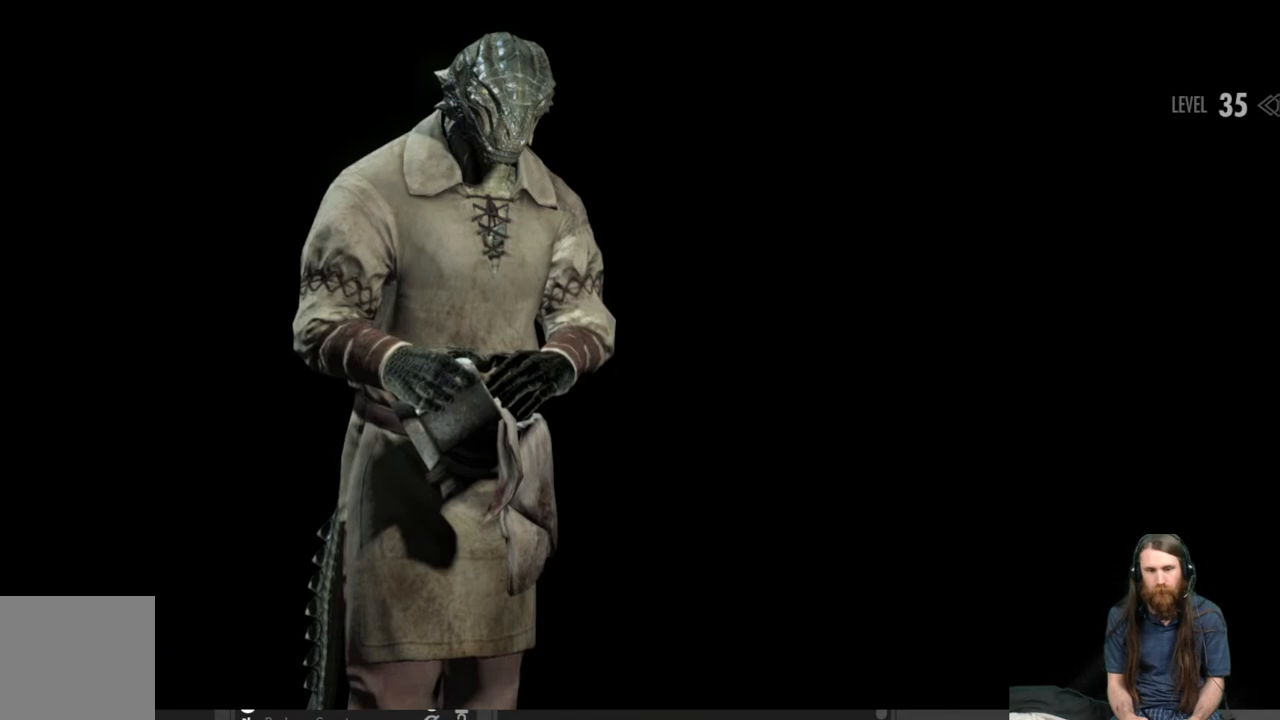
{"buttons": [], "left_stick": "center", "right_stick": "center", "events": []}
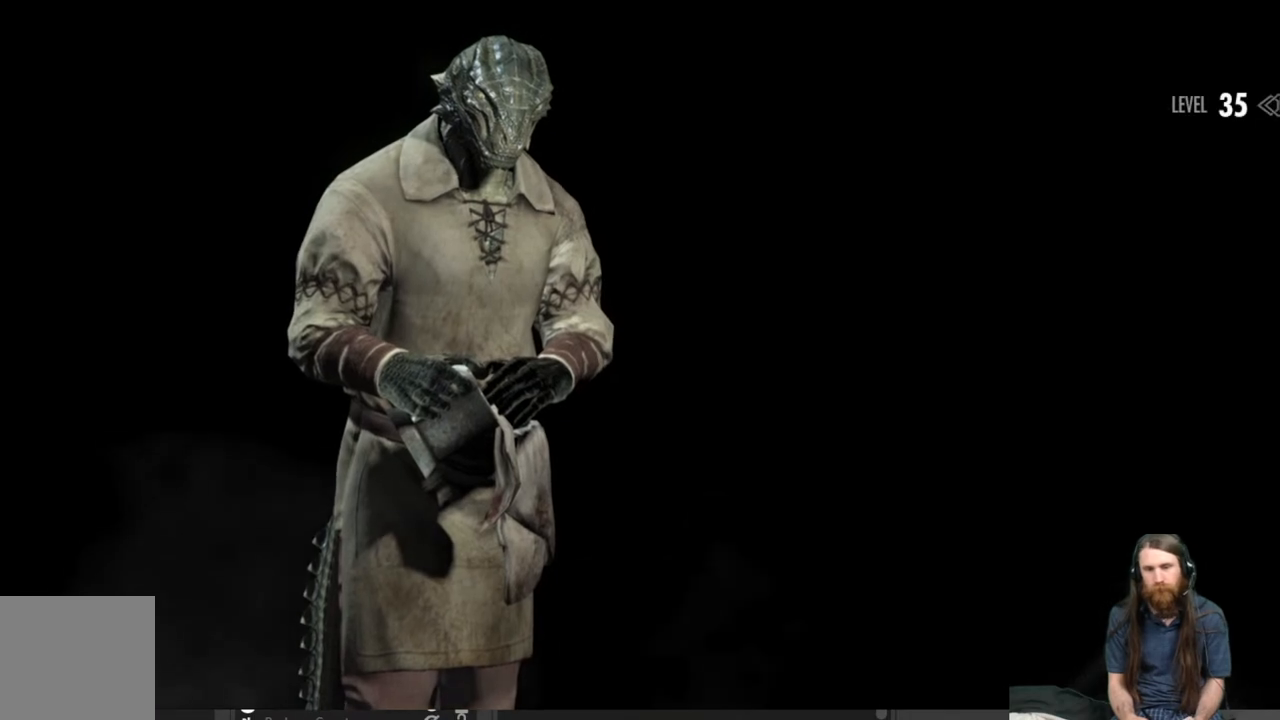
{"buttons": [], "left_stick": "center", "right_stick": "center", "events": []}
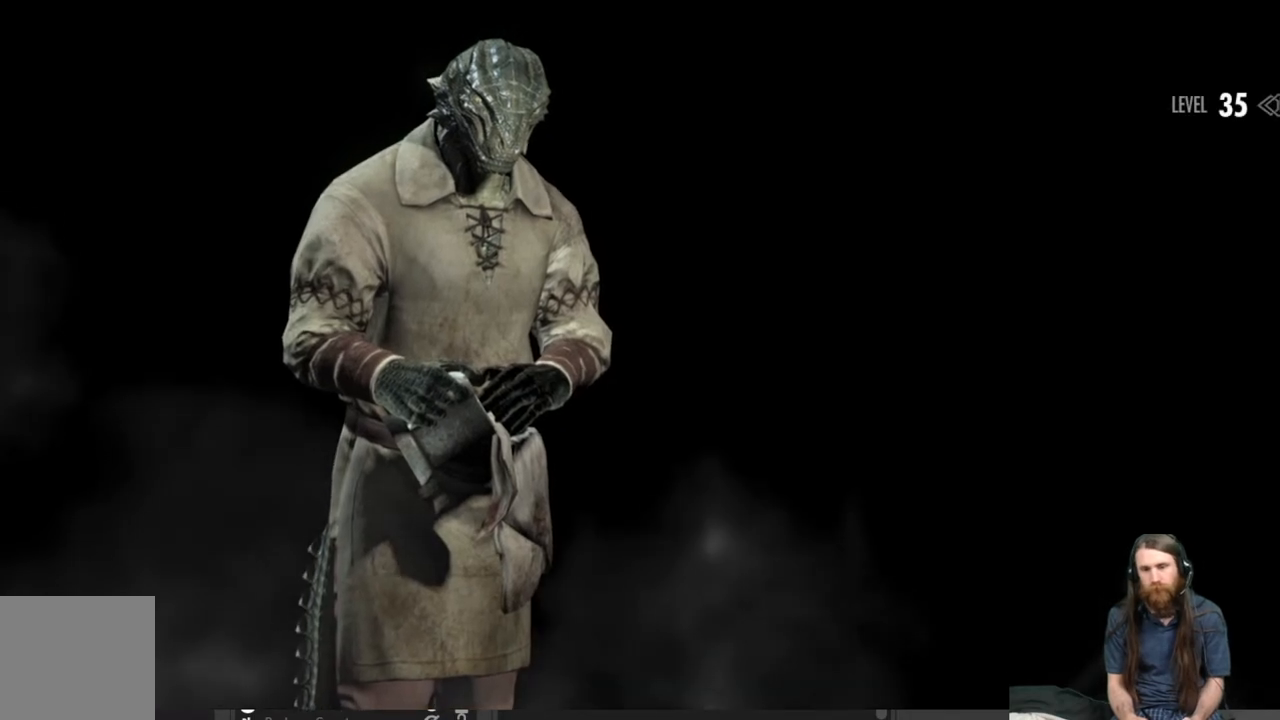
{"buttons": [], "left_stick": "center", "right_stick": "center", "events": []}
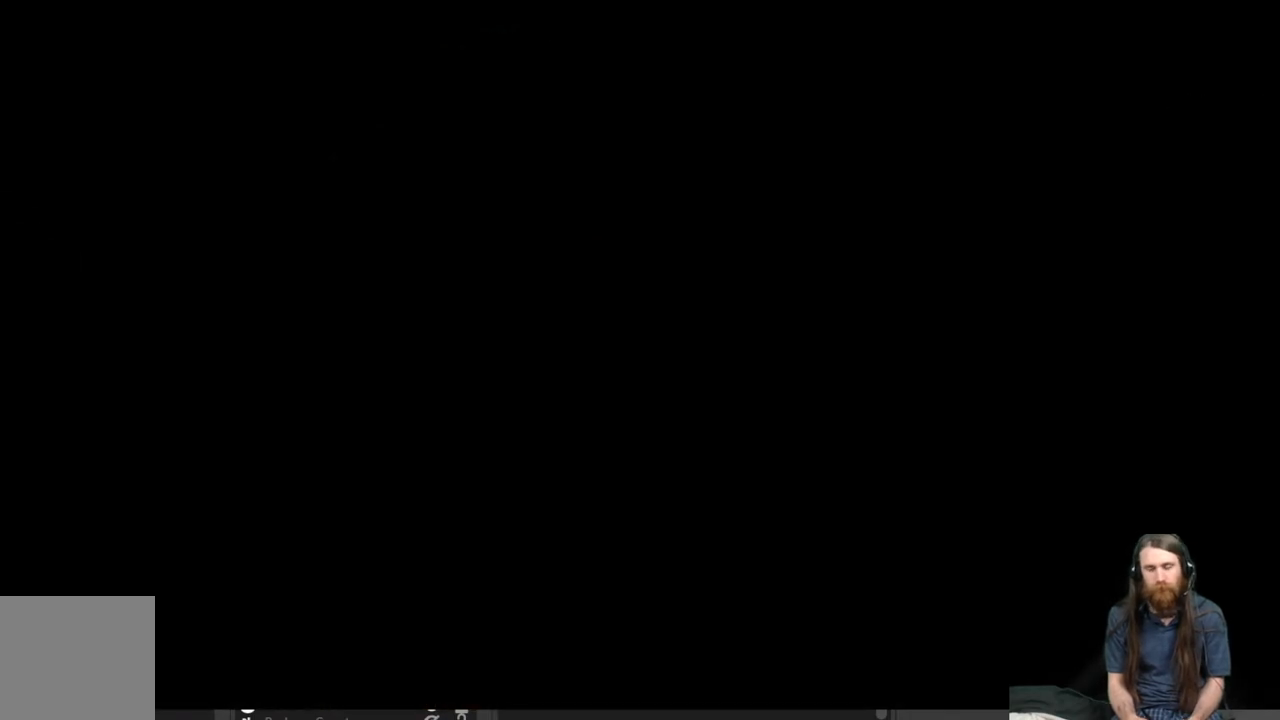
{"buttons": [], "left_stick": "center", "right_stick": "center", "events": []}
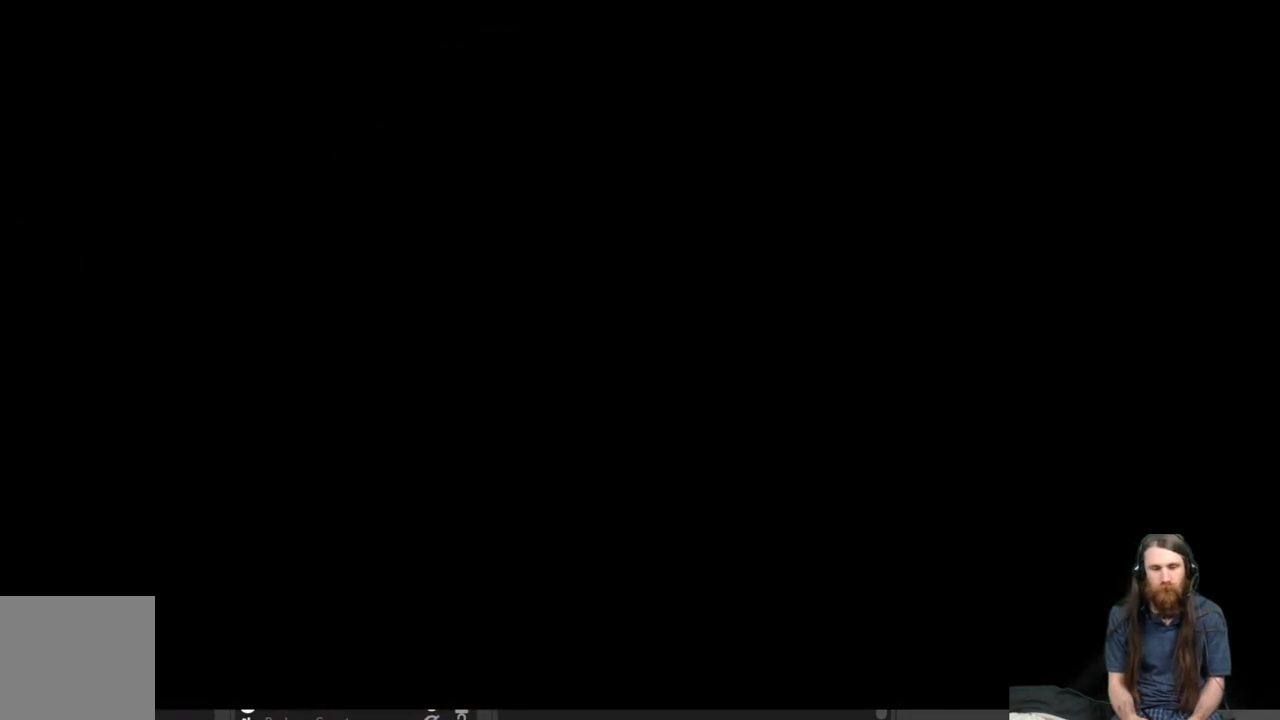
{"buttons": [], "left_stick": "center", "right_stick": "center", "events": []}
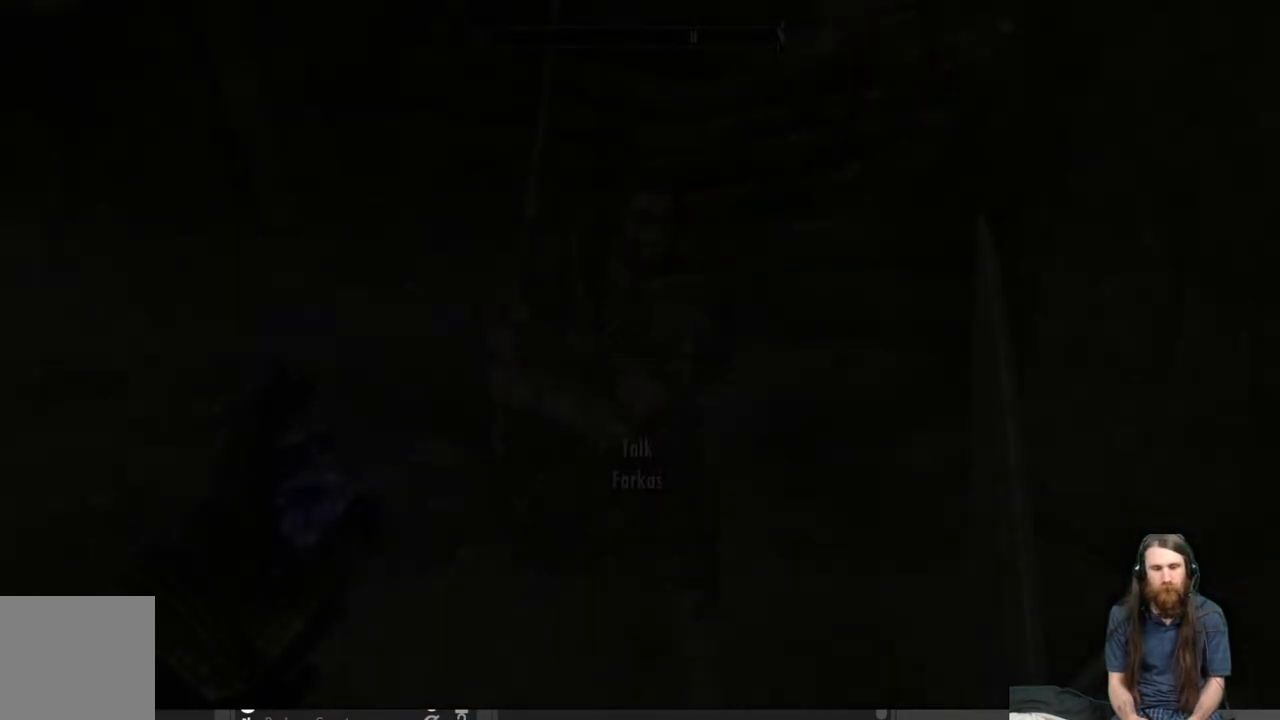
{"buttons": ["L2"], "left_stick": "center", "right_stick": "center", "events": [[433, "L2", "down"]]}
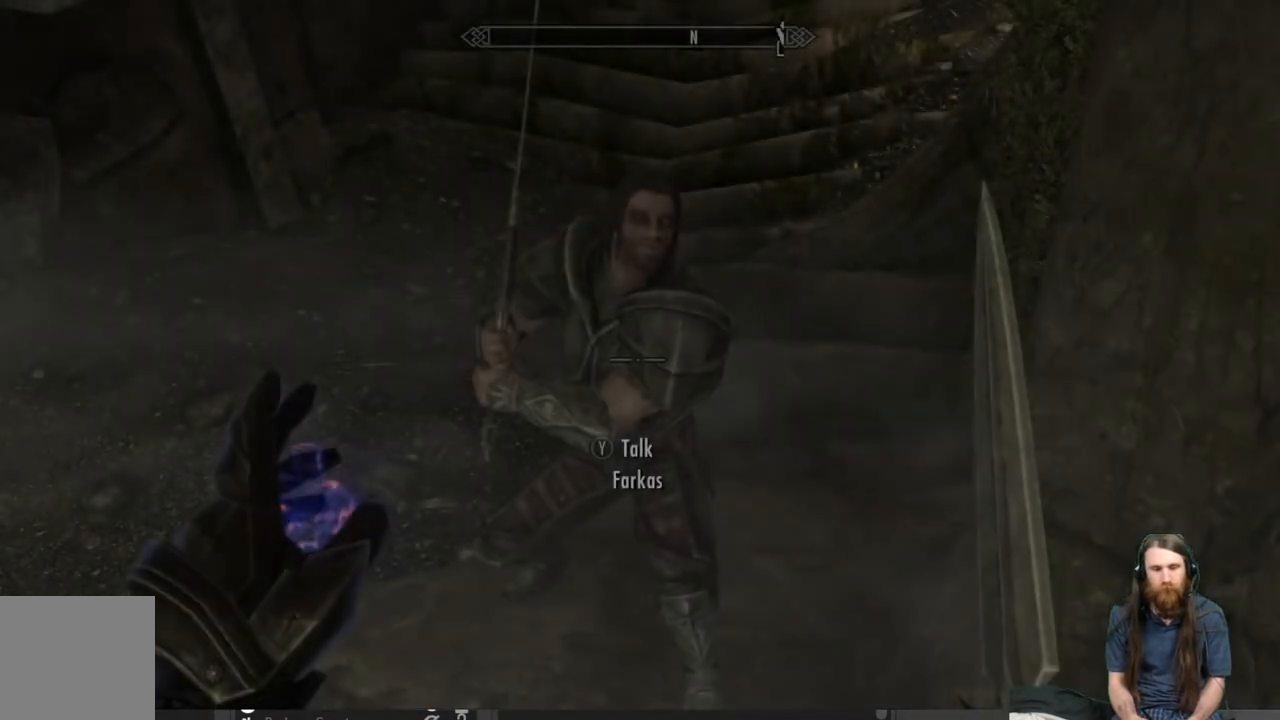
{"buttons": [], "left_stick": "center", "right_stick": "center", "events": [[383, "L2", "up"]]}